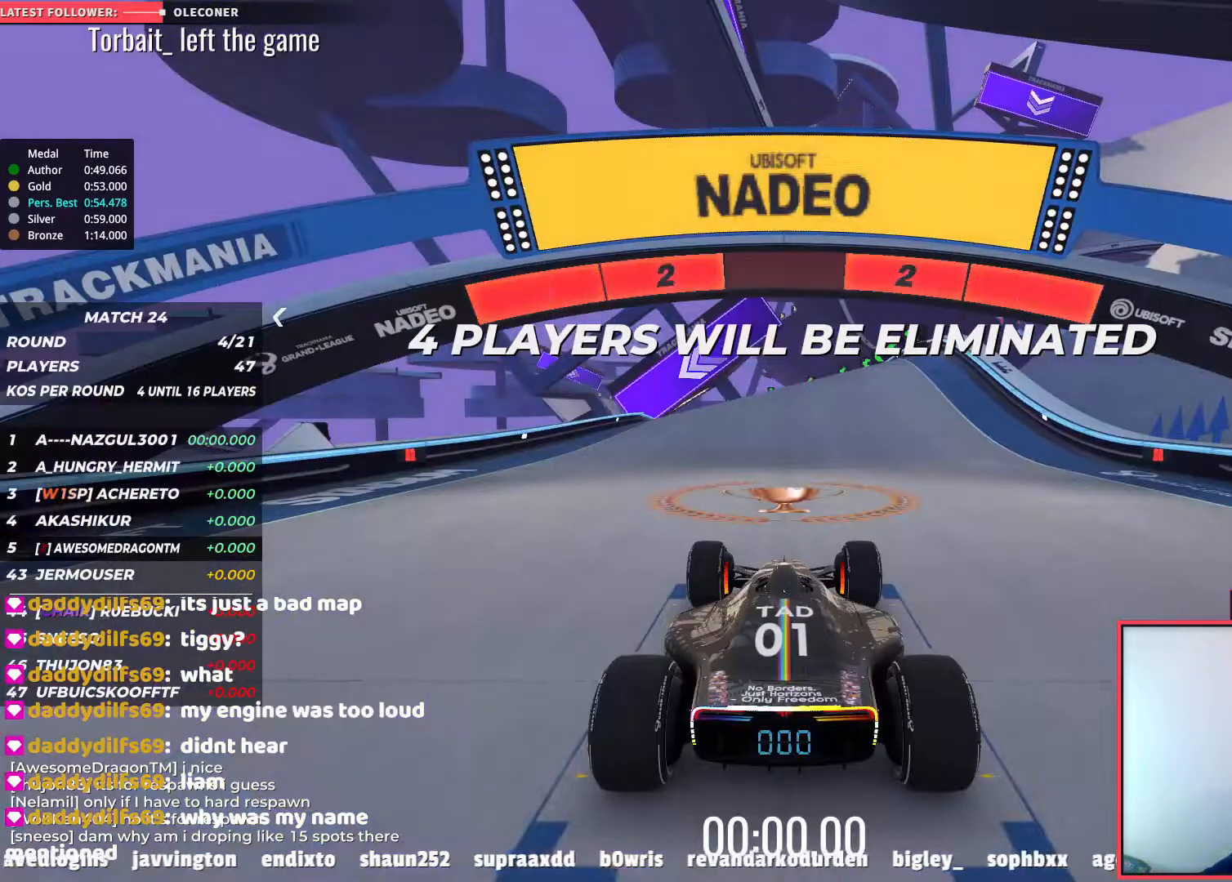
Gameplay with keyboard; each line is a JSON object with the keys held at the frame after it. "events" lists presses ("down") and releases ("up") of "down", "left", "right" and "up" between this image and that frame as [ms after this image, input, new state], when the widget could be followed in between. No other keys are recorded. Mouse input is not recorded.
{"keys": [], "events": []}
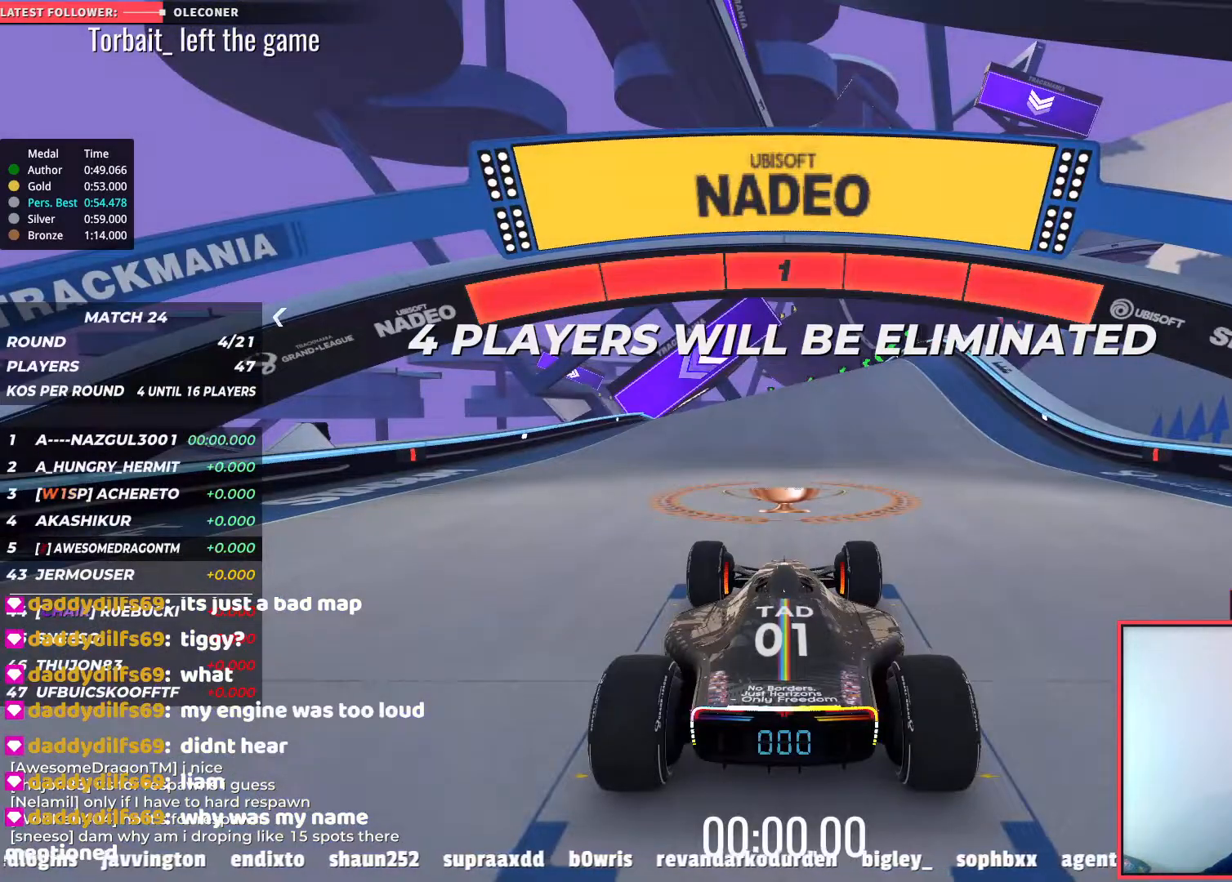
{"keys": ["up"], "events": [[333, "up", "down"]]}
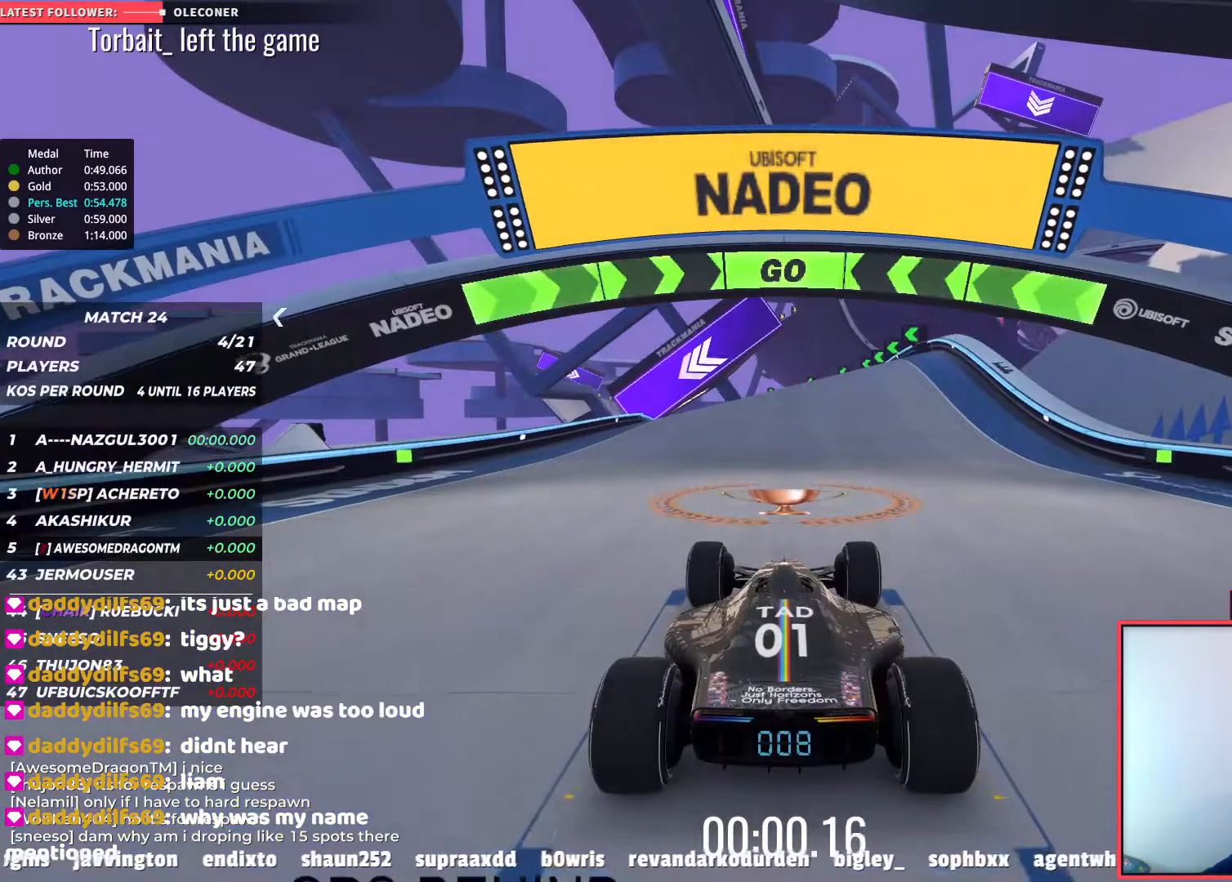
{"keys": ["up"], "events": []}
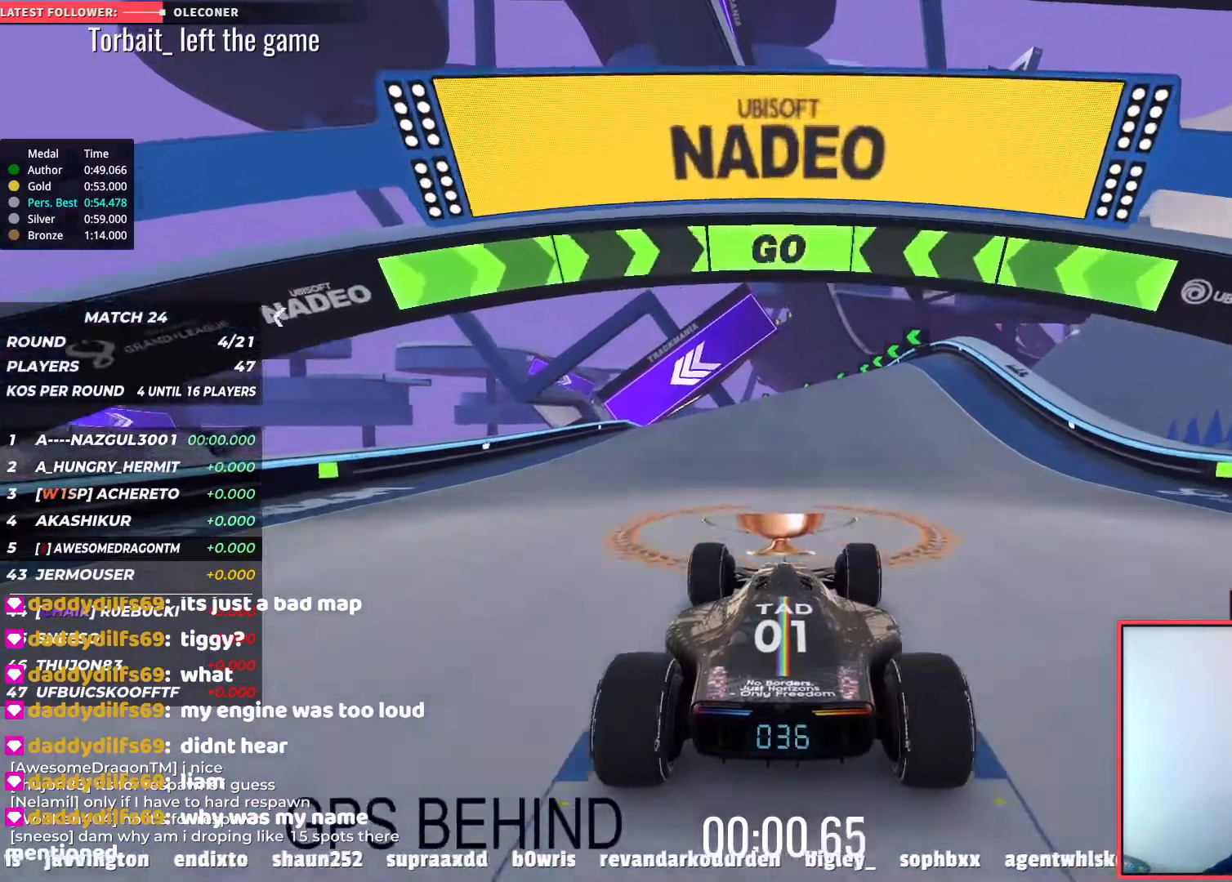
{"keys": ["up"], "events": []}
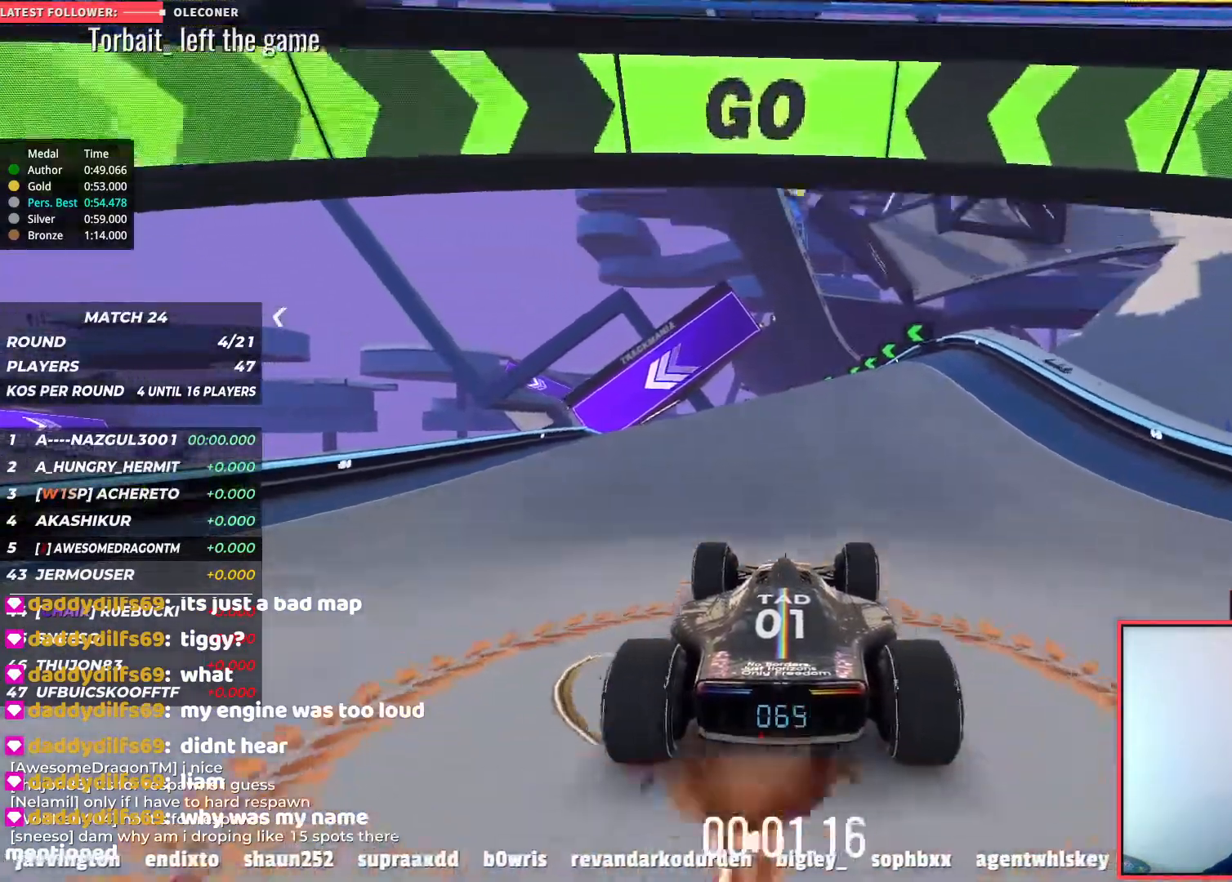
{"keys": ["up"], "events": [[350, "left", "down"], [467, "left", "up"]]}
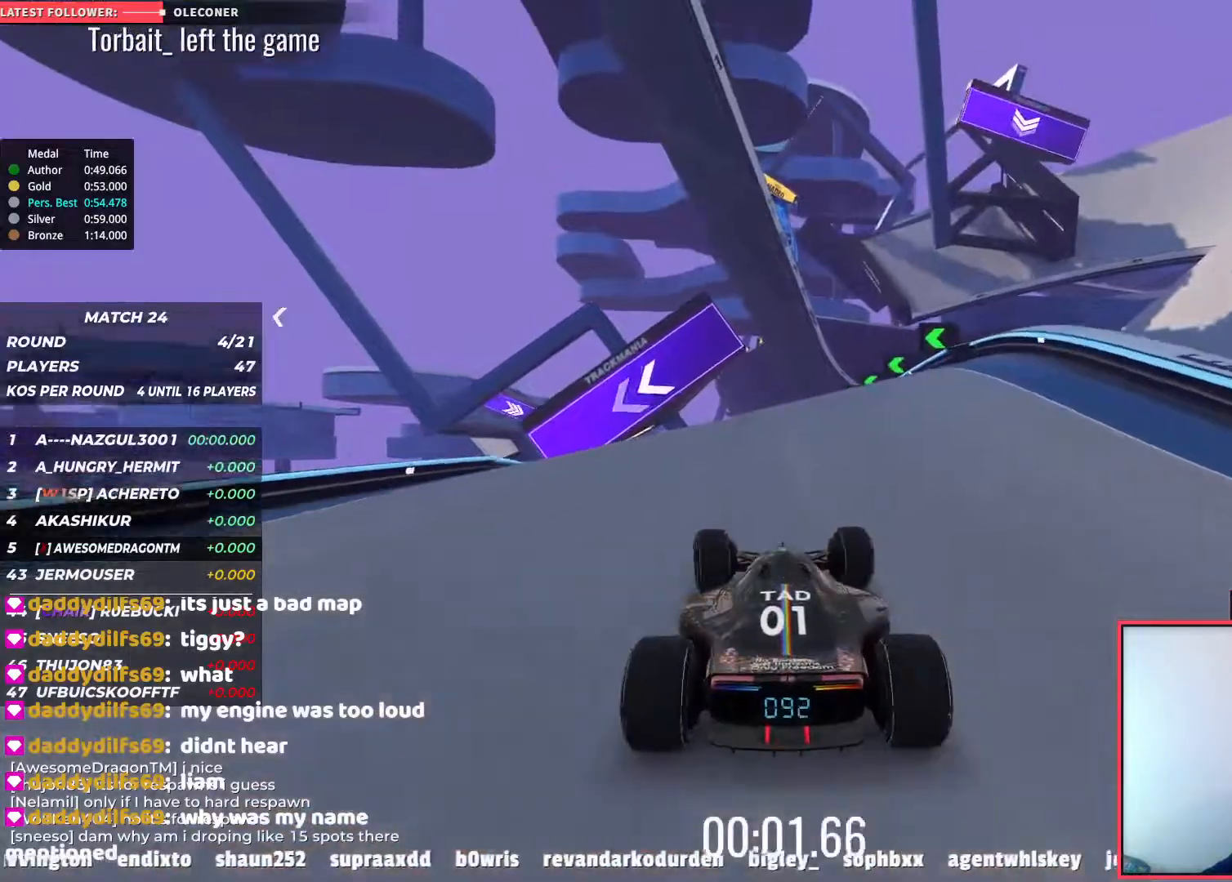
{"keys": ["up"], "events": []}
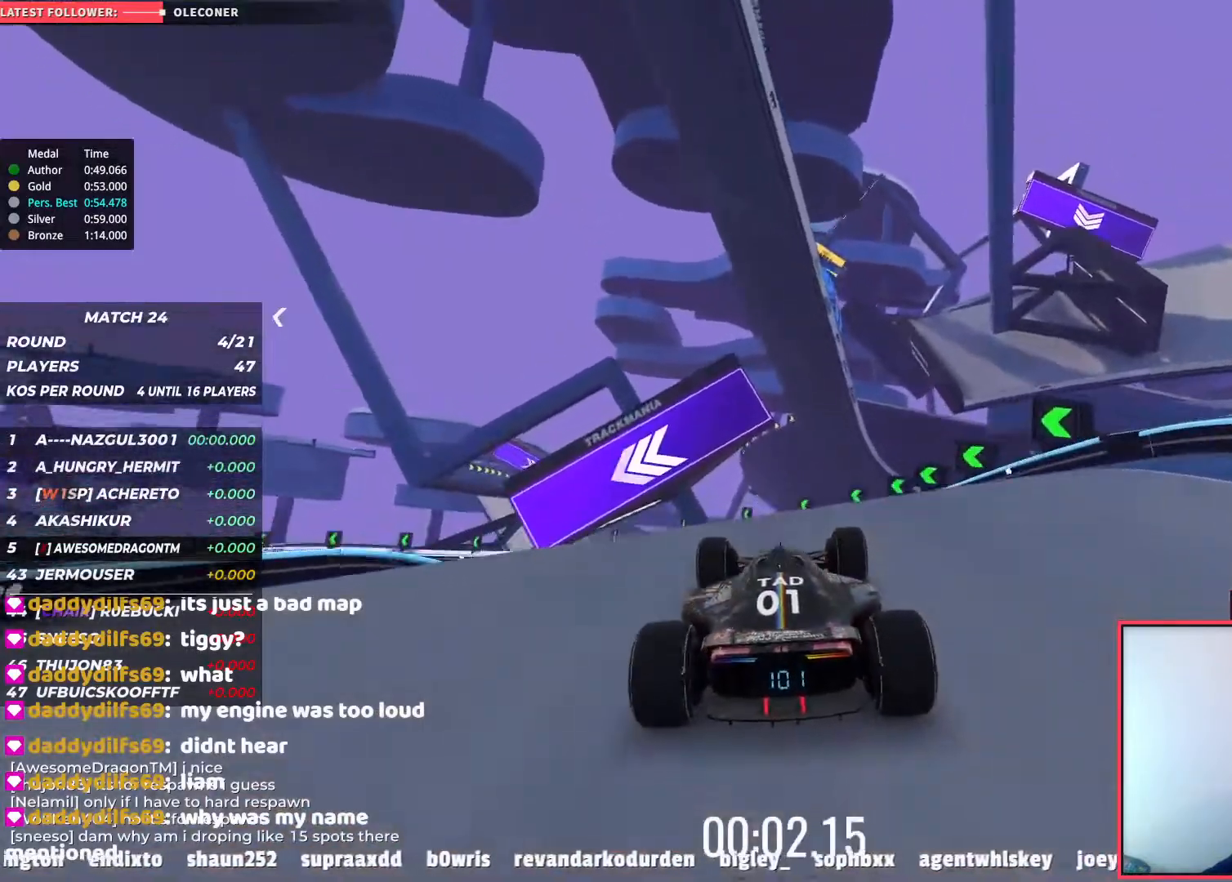
{"keys": ["up"], "events": []}
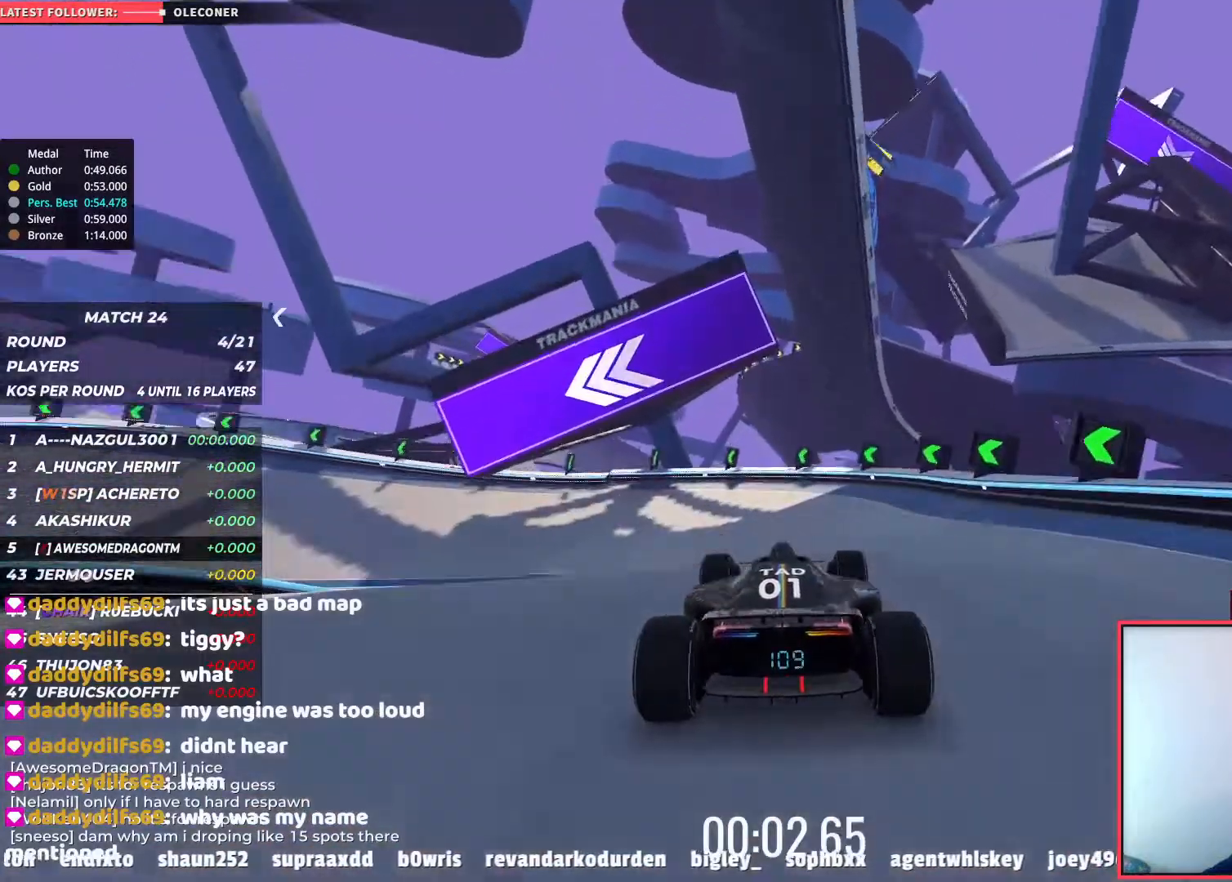
{"keys": ["left", "up"], "events": [[217, "left", "down"]]}
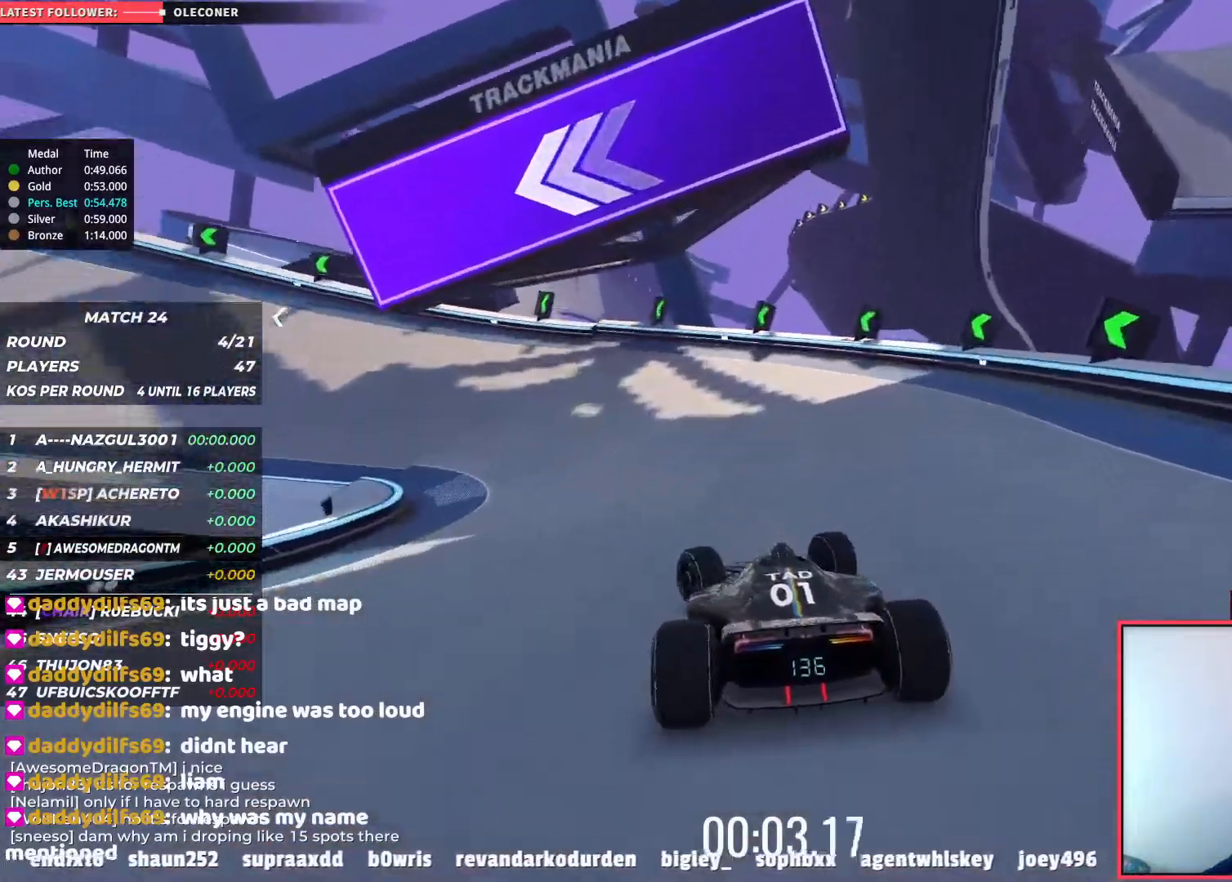
{"keys": ["left", "up"], "events": []}
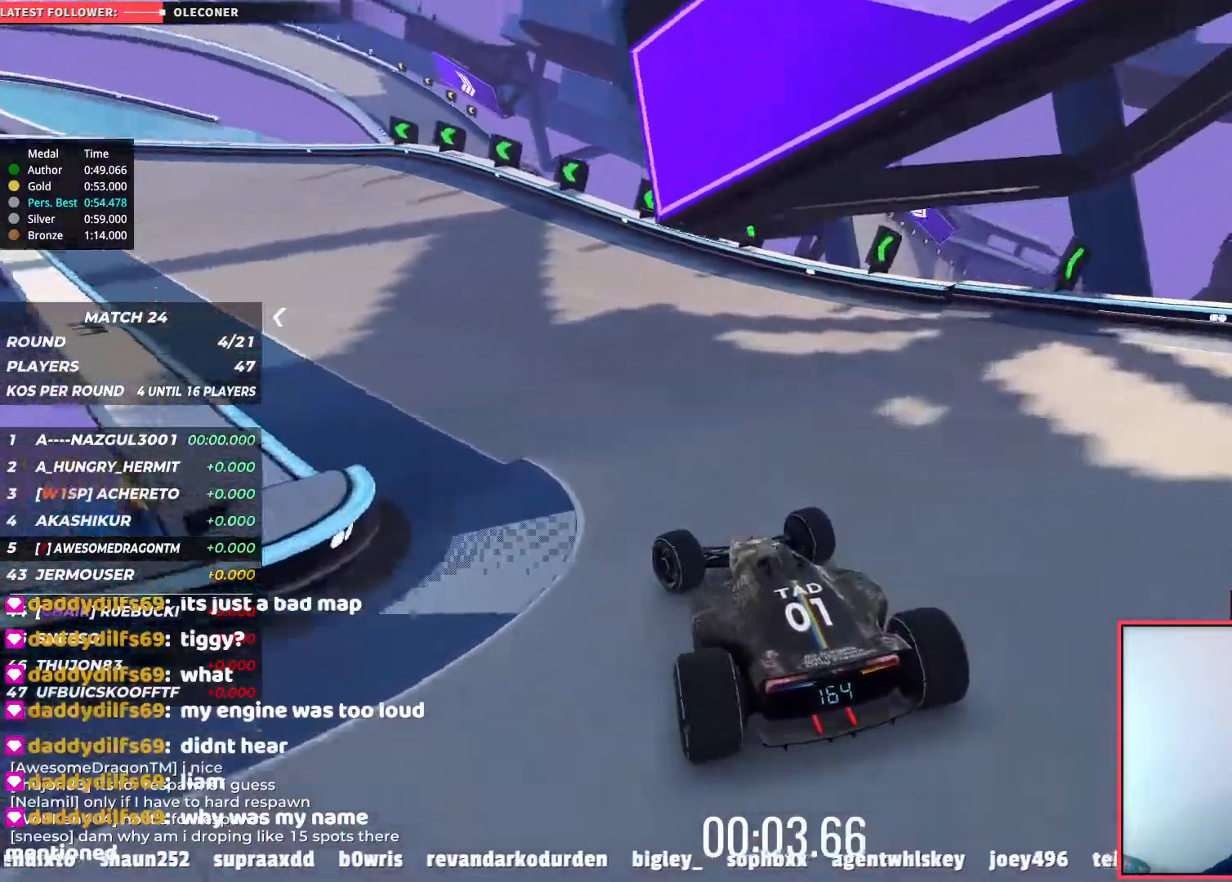
{"keys": ["left", "up"], "events": []}
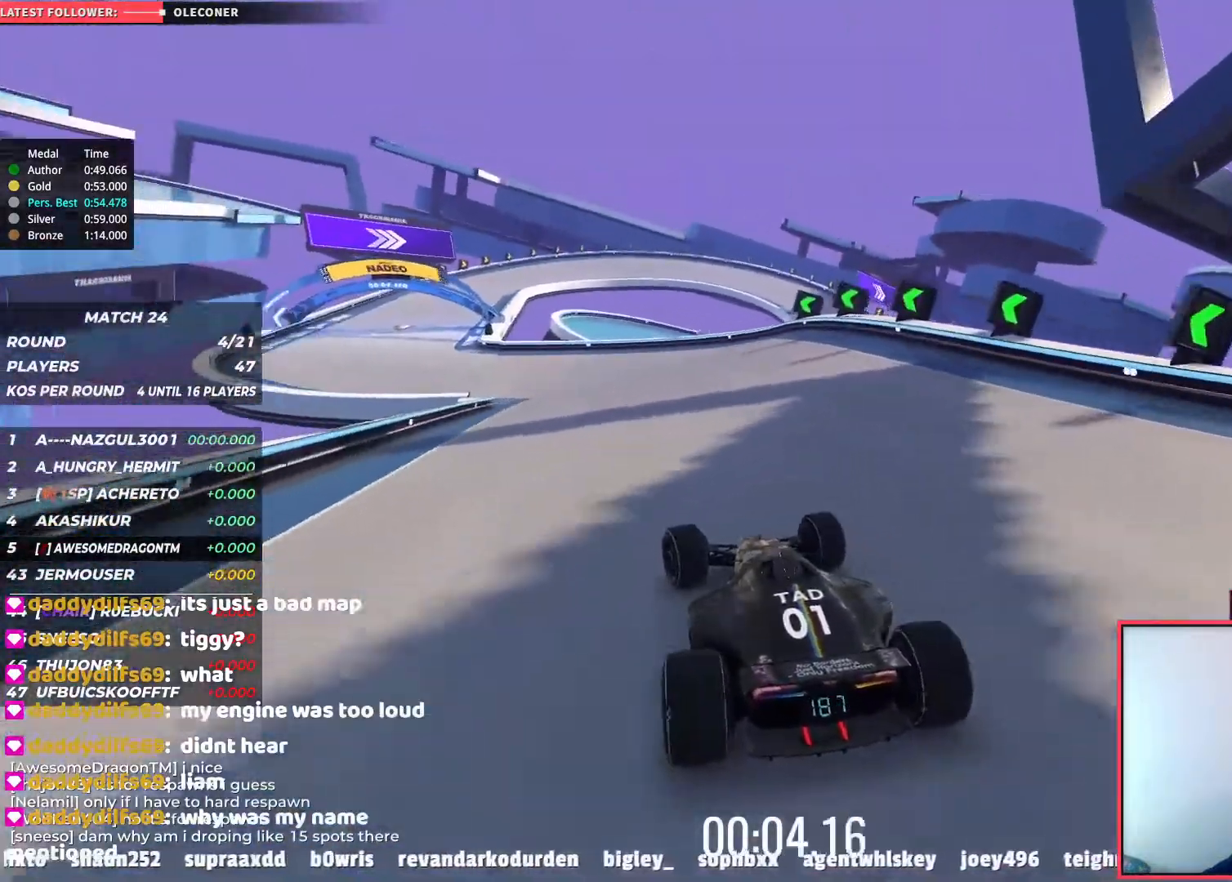
{"keys": ["up"], "events": [[67, "left", "up"], [267, "left", "down"], [483, "left", "up"]]}
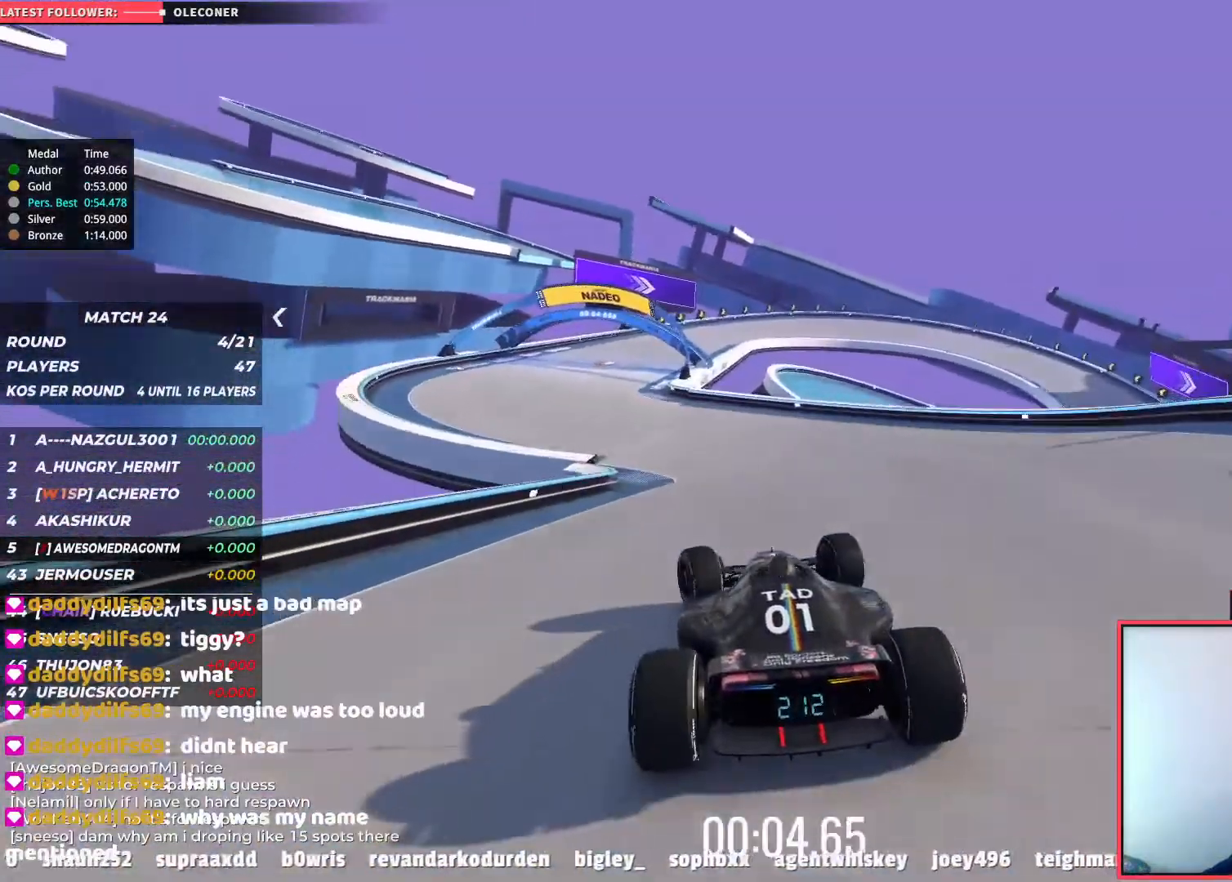
{"keys": ["up"], "events": [[67, "left", "down"], [200, "left", "up"], [250, "left", "down"], [400, "left", "up"]]}
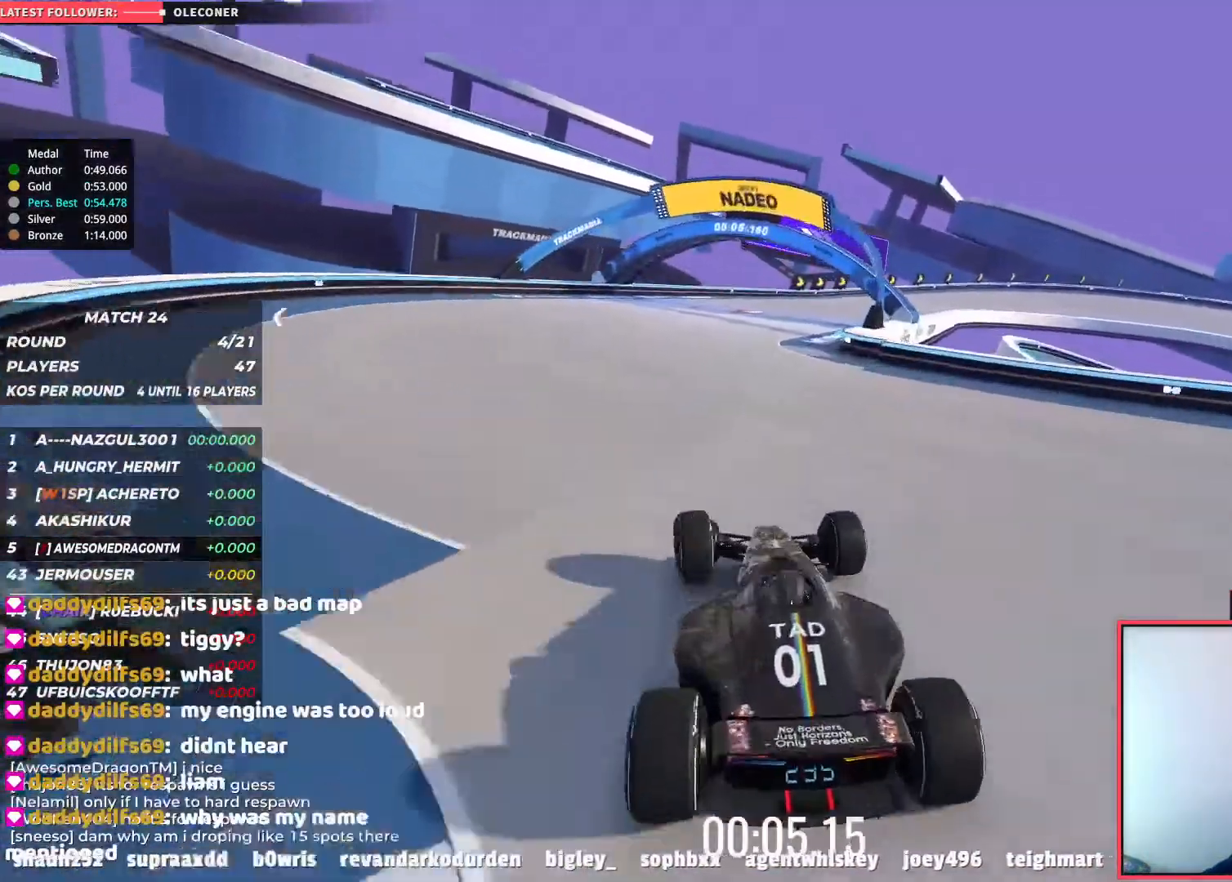
{"keys": ["right", "up"], "events": [[200, "right", "down"]]}
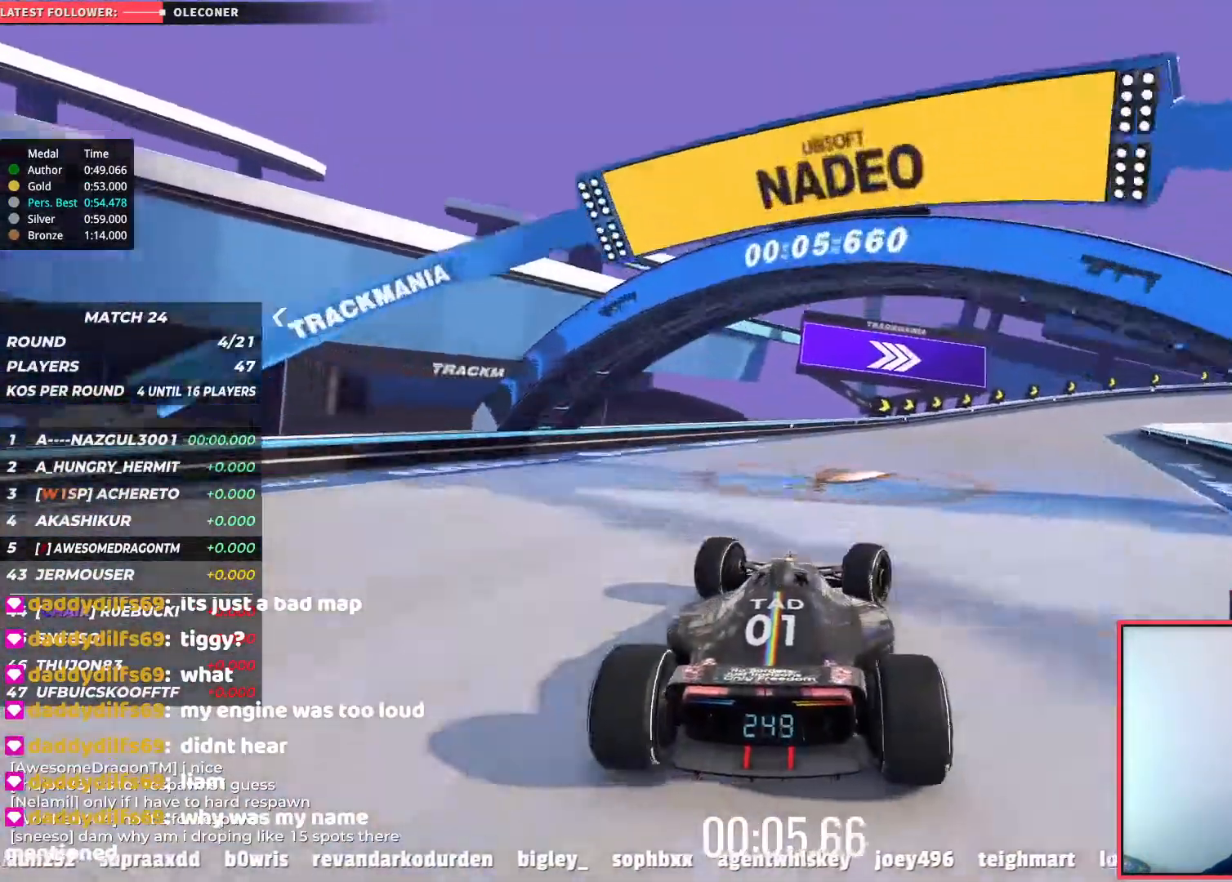
{"keys": ["down", "right", "up"], "events": [[383, "down", "down"]]}
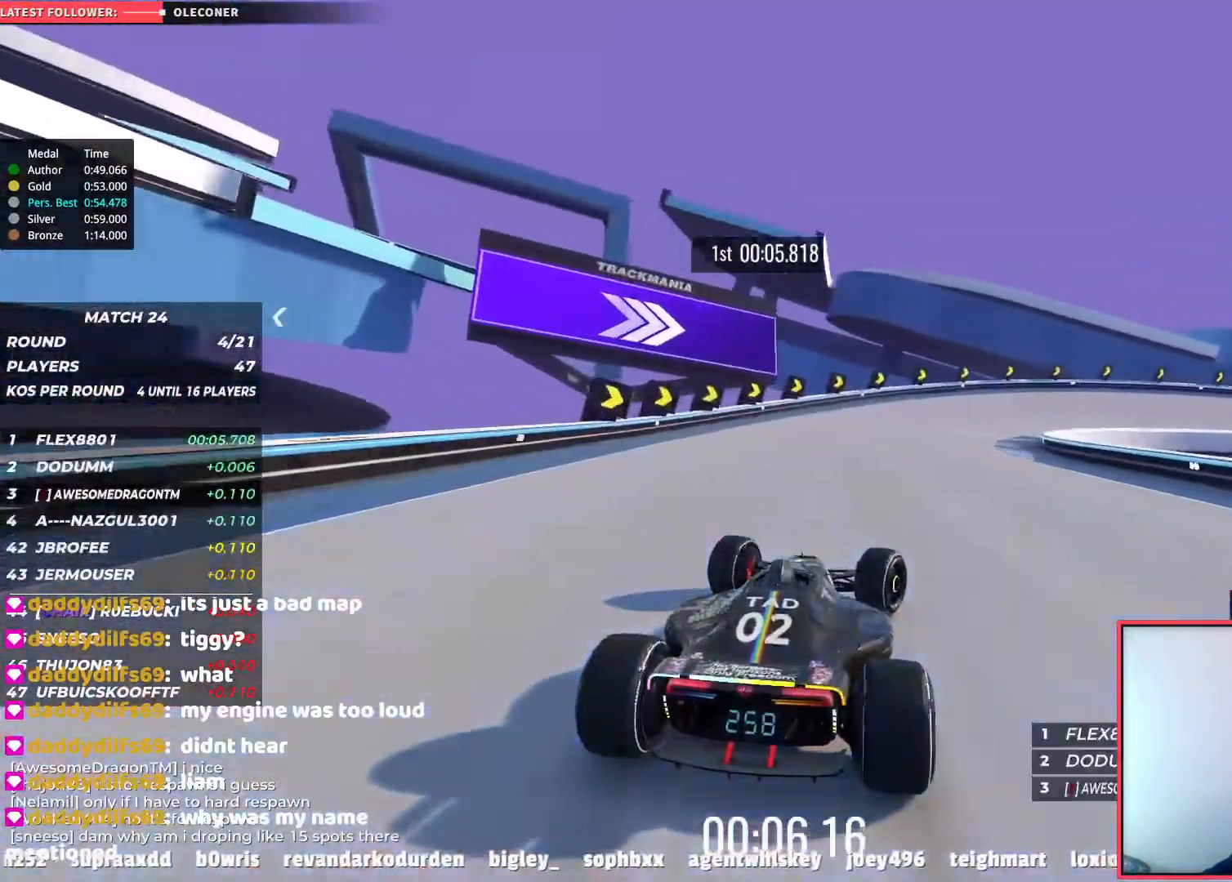
{"keys": ["down", "right", "up"], "events": []}
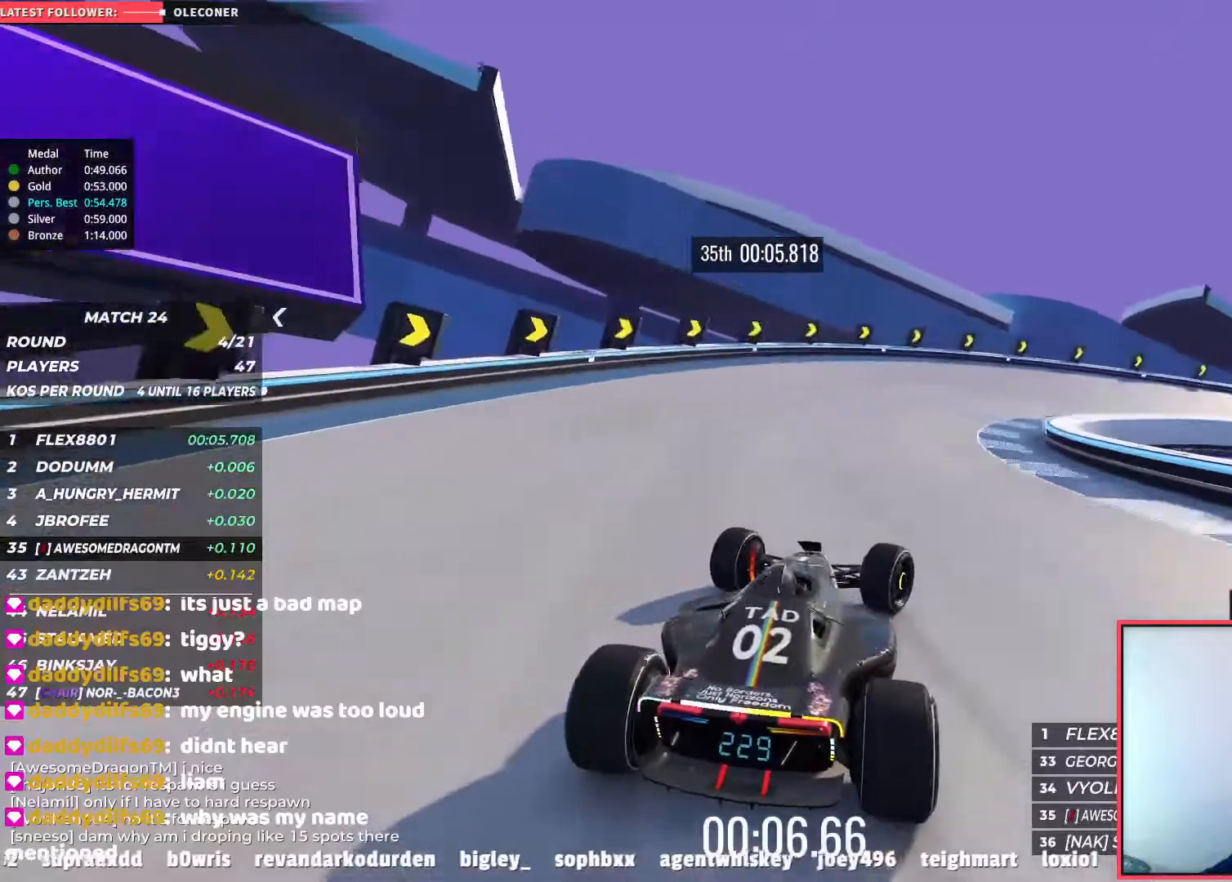
{"keys": ["right", "up"], "events": [[183, "down", "up"]]}
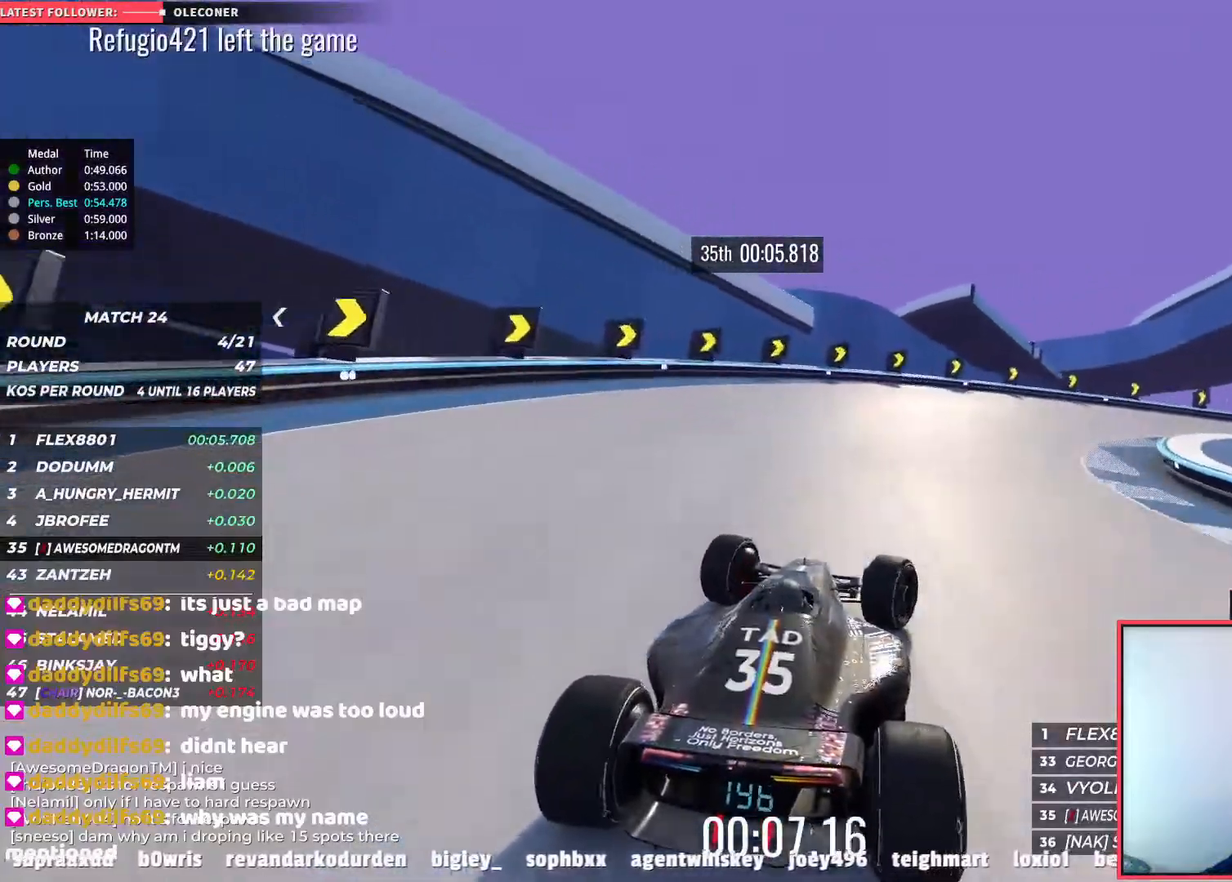
{"keys": ["right", "up"], "events": []}
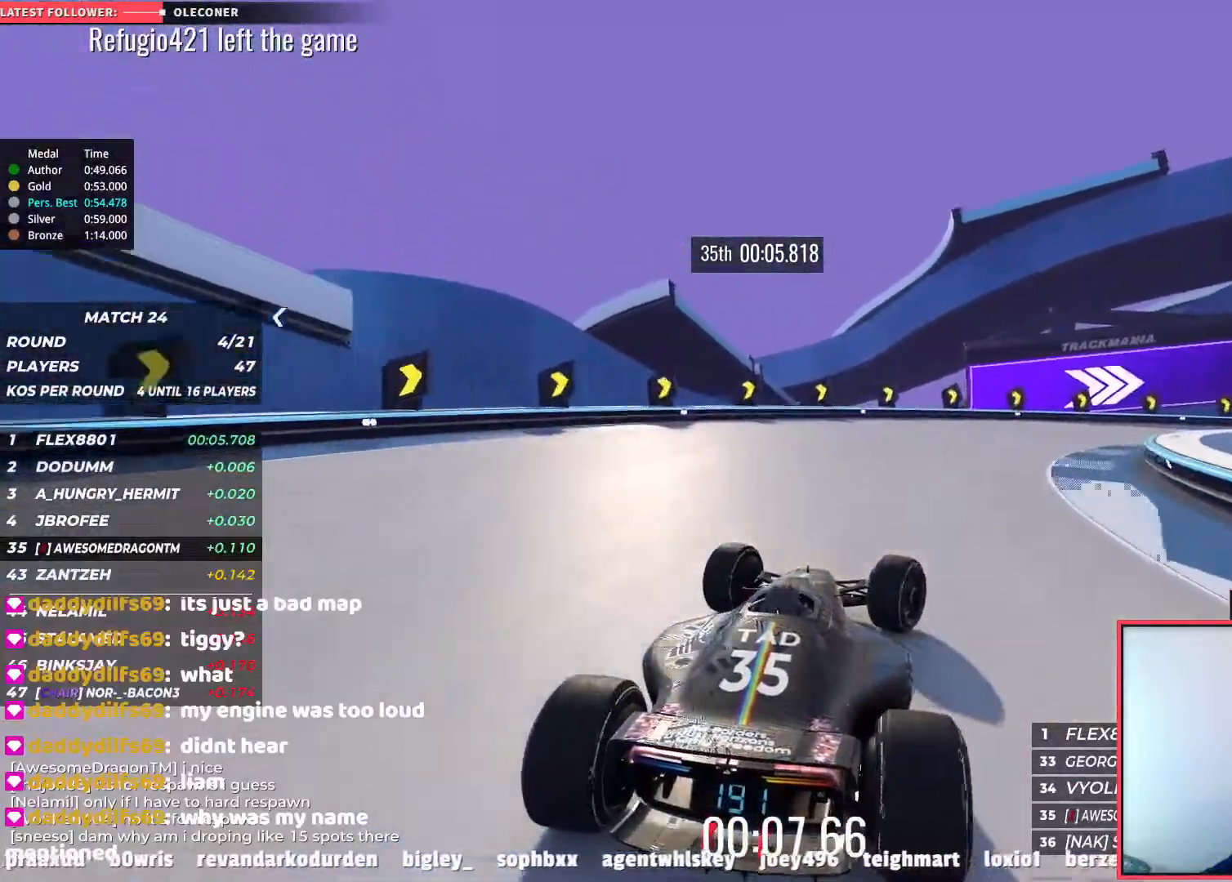
{"keys": ["right", "up"], "events": []}
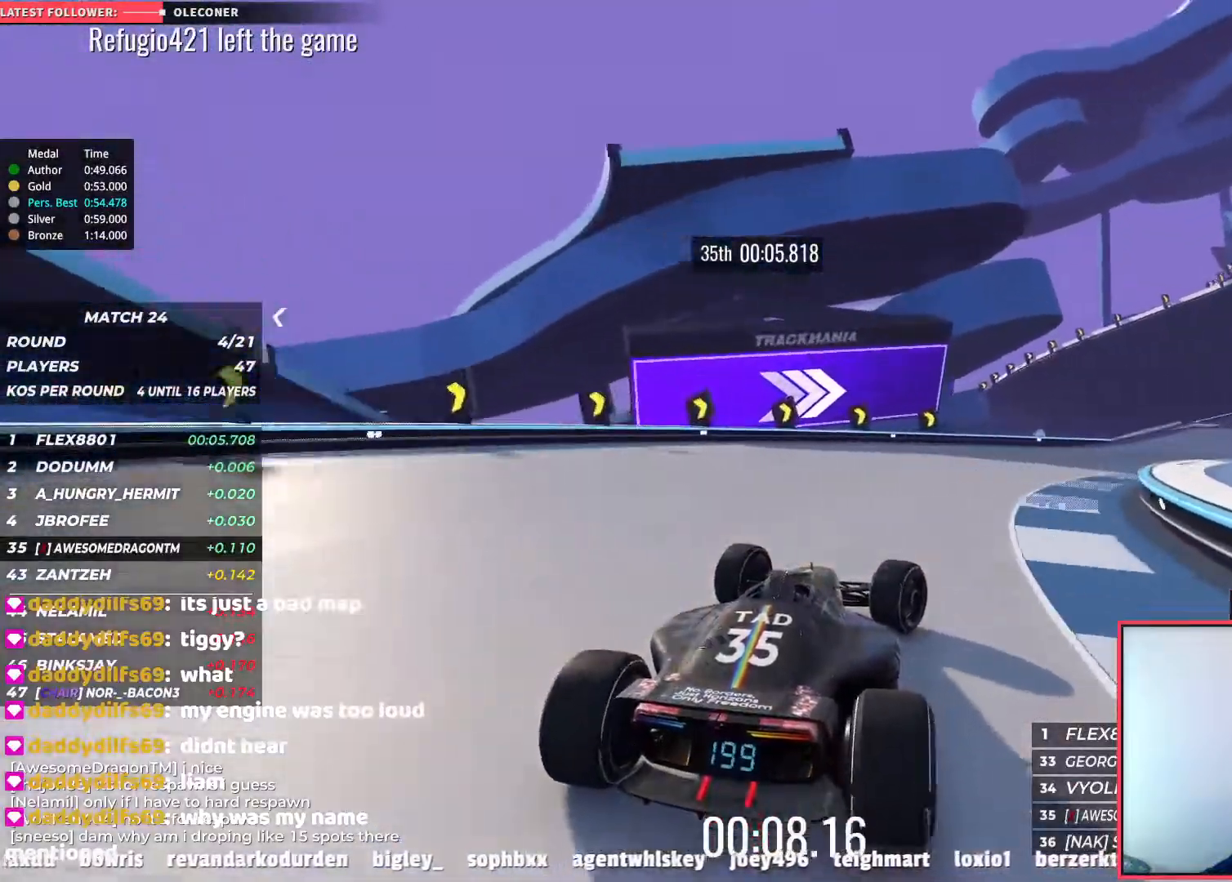
{"keys": ["right", "up"], "events": []}
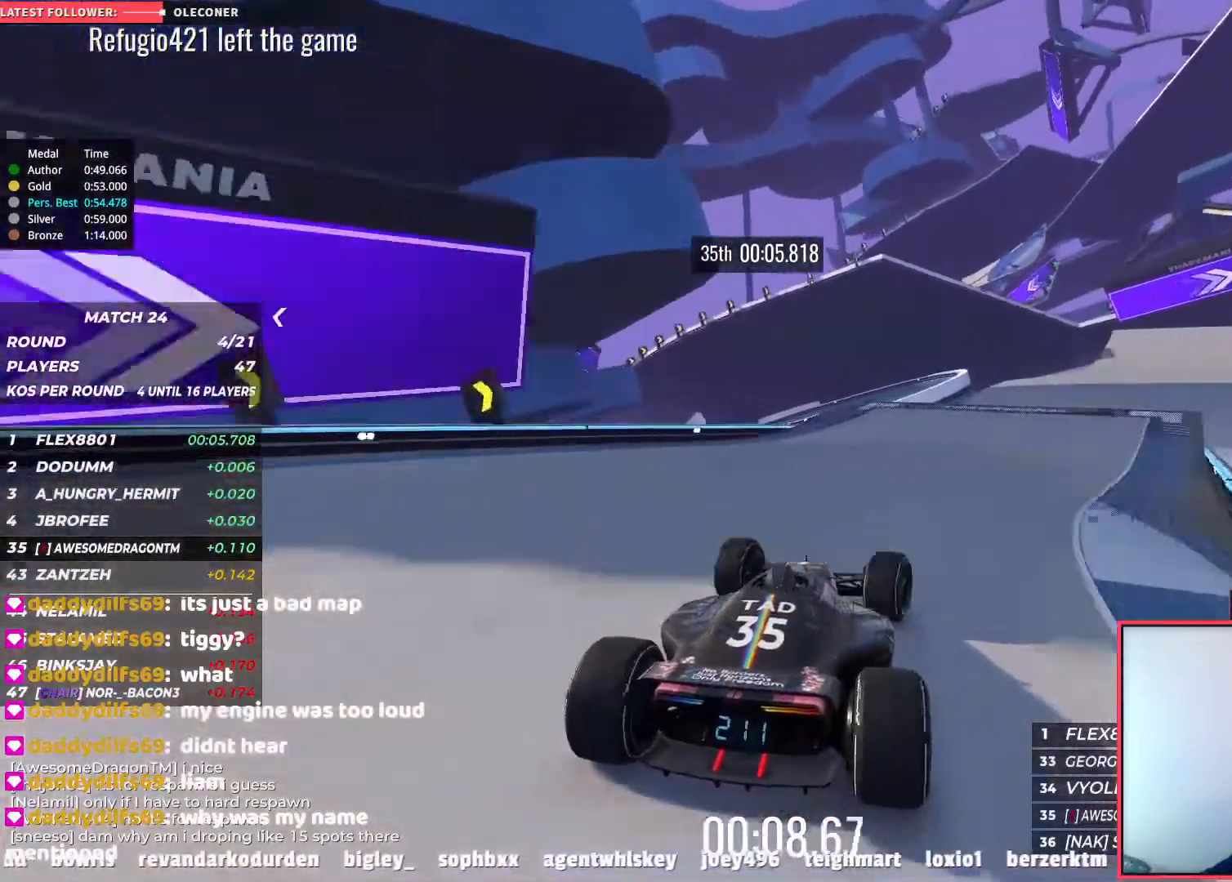
{"keys": ["right", "up"], "events": []}
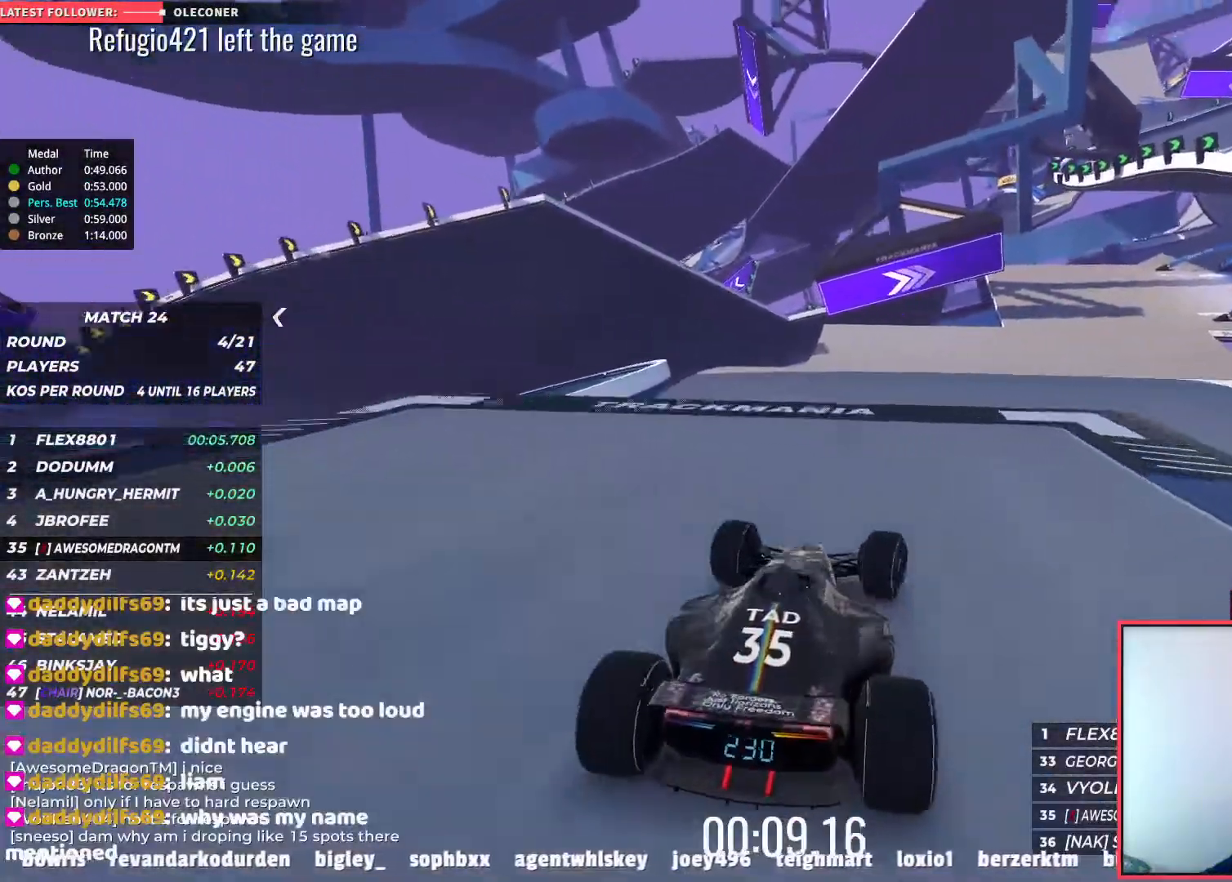
{"keys": ["right", "up"], "events": [[117, "right", "up"], [483, "right", "down"]]}
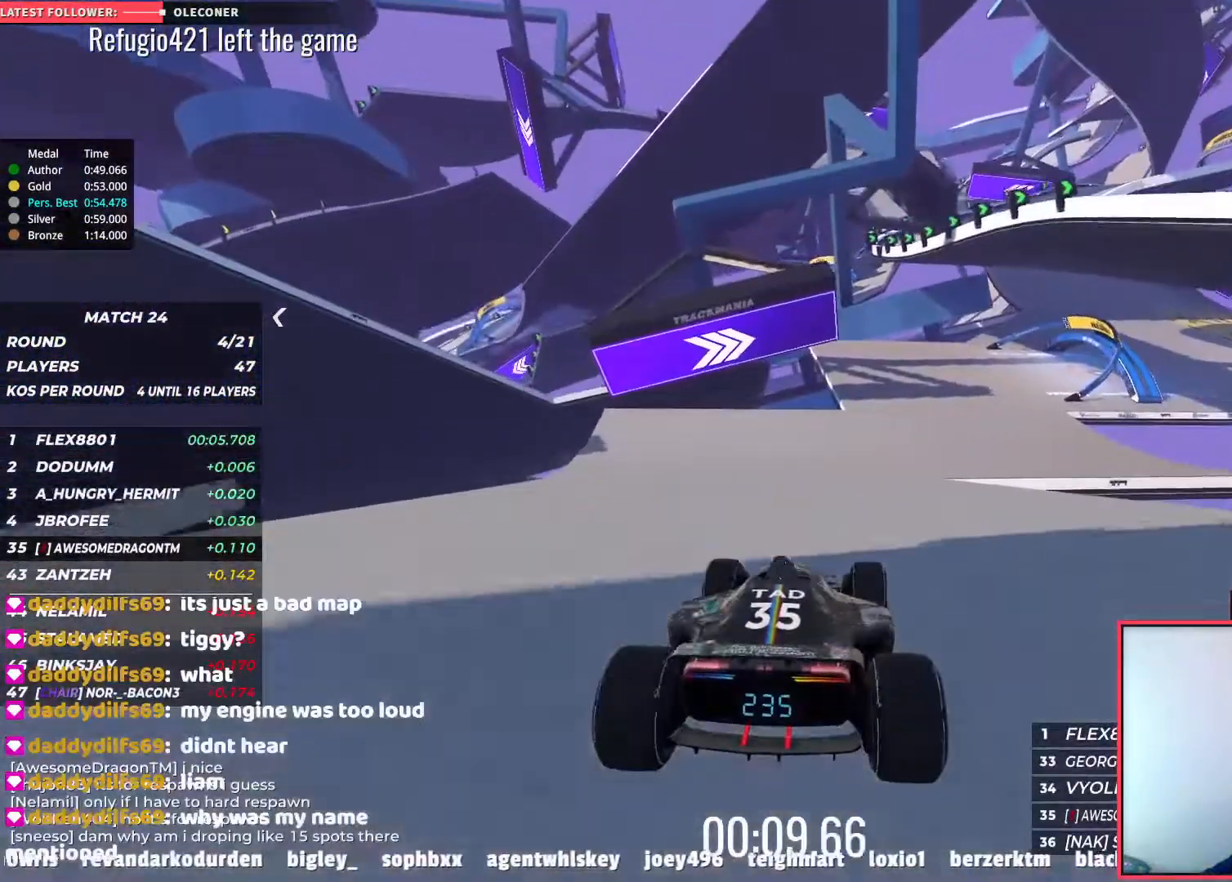
{"keys": ["right", "up"], "events": []}
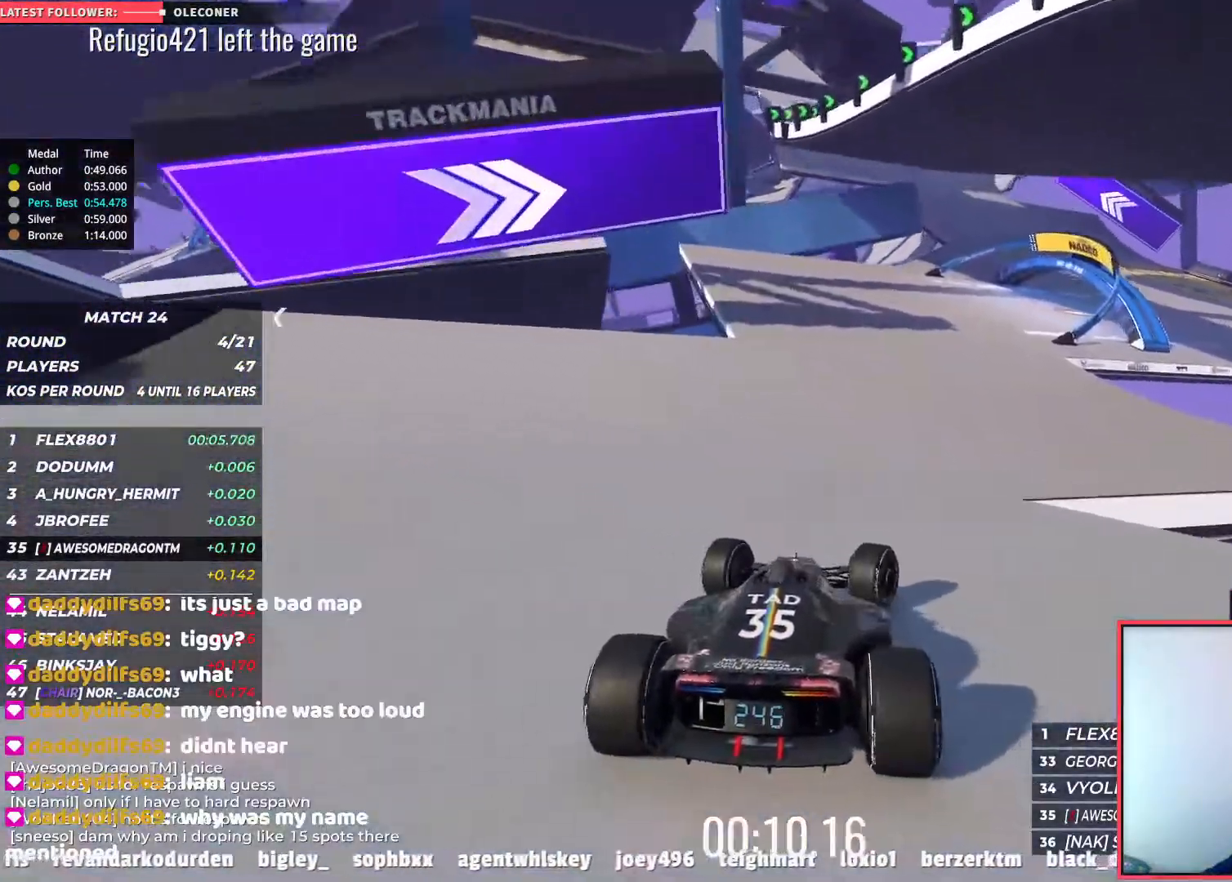
{"keys": ["right", "up"], "events": [[133, "right", "up"], [183, "right", "down"]]}
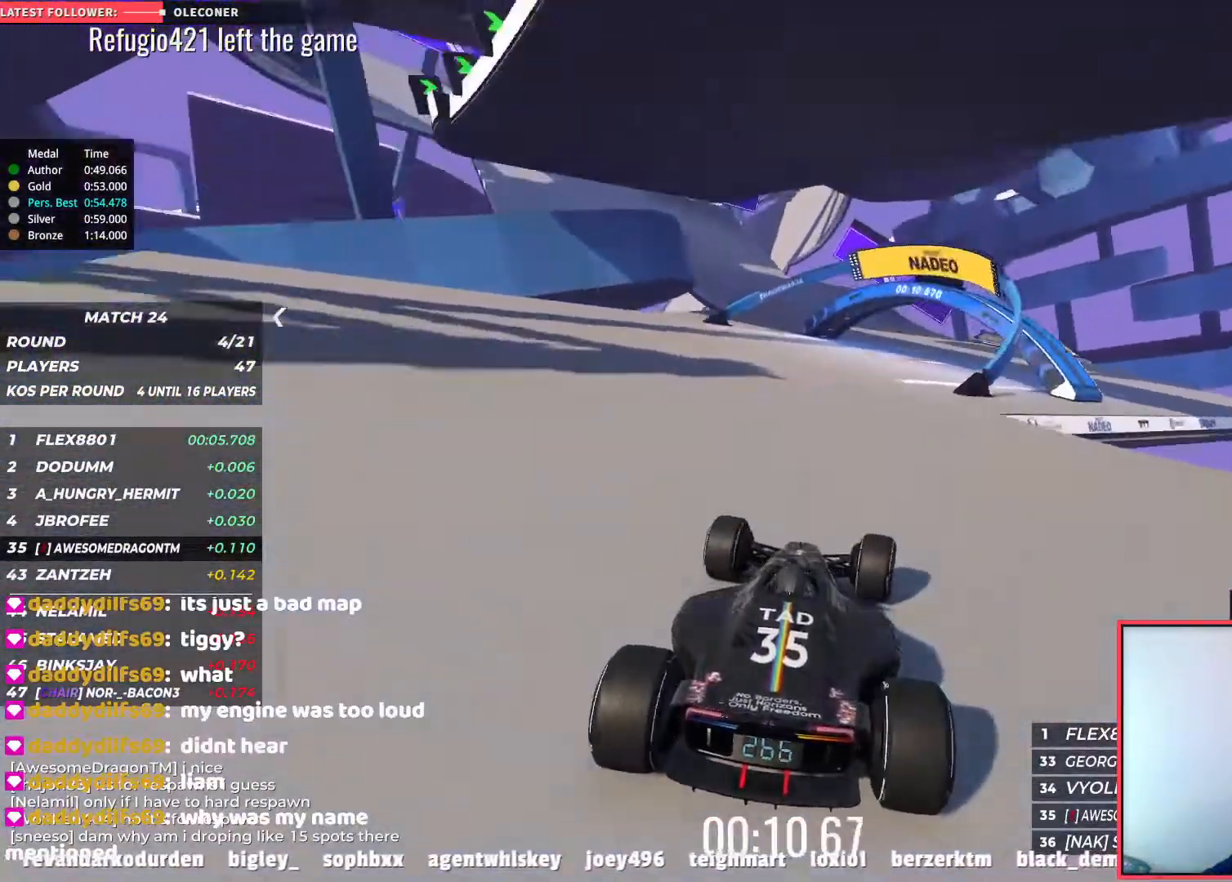
{"keys": ["left", "up"], "events": [[283, "right", "up"], [333, "left", "down"]]}
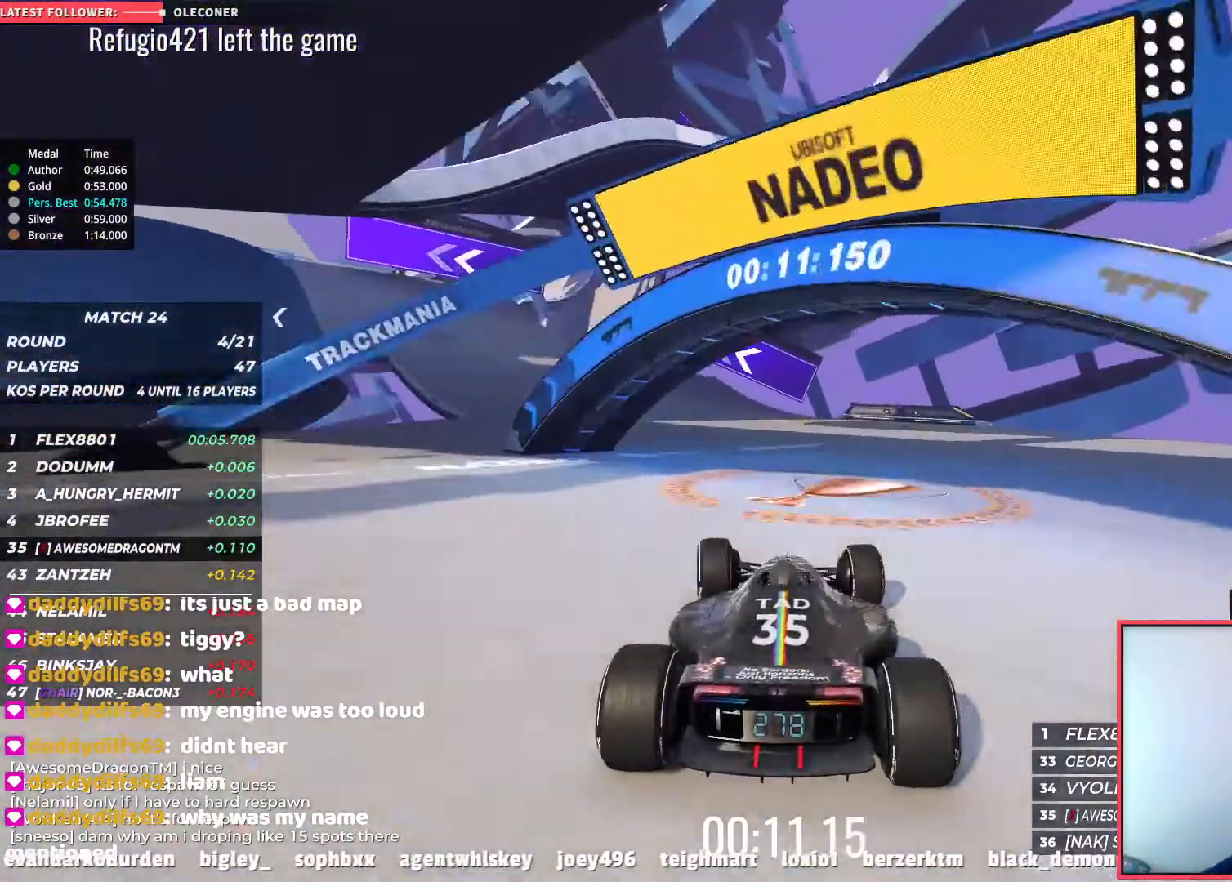
{"keys": ["left", "up"], "events": []}
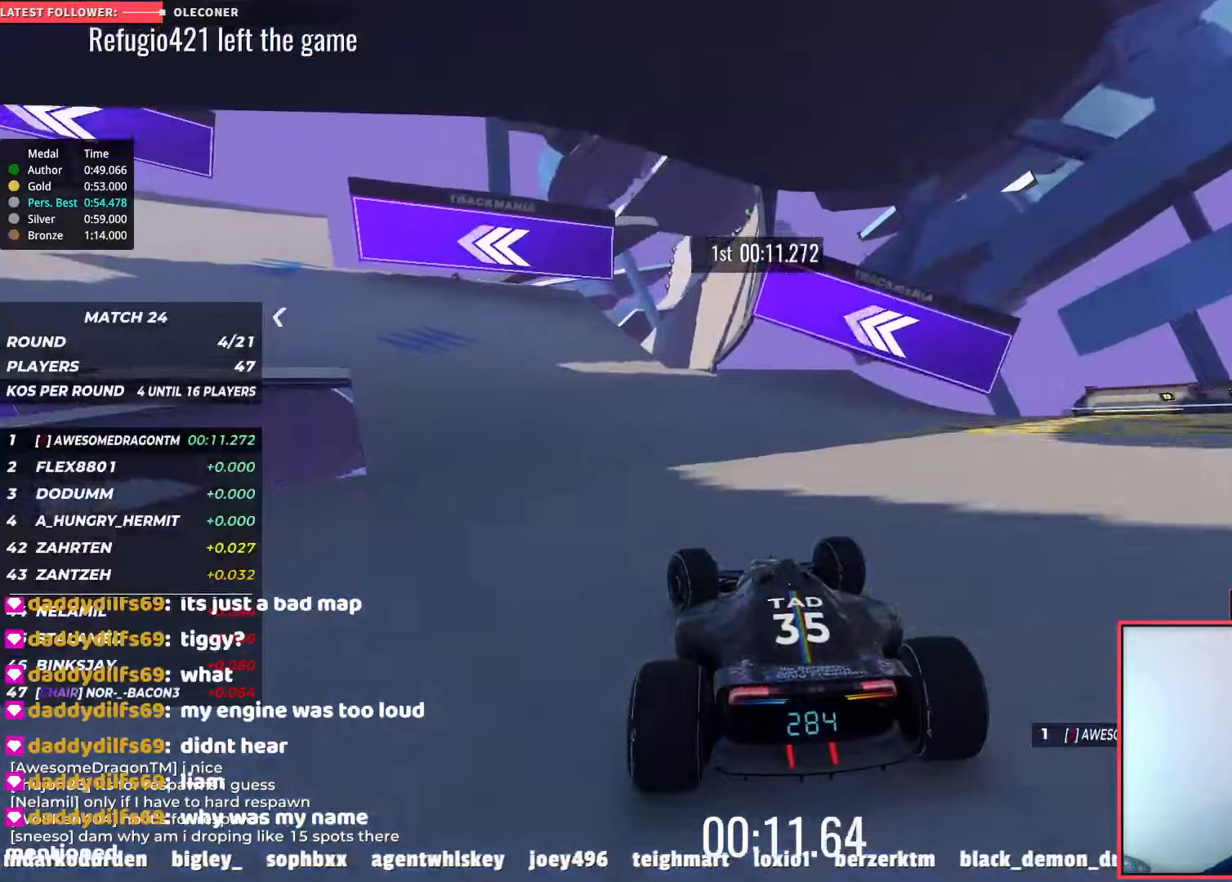
{"keys": ["left", "up"], "events": []}
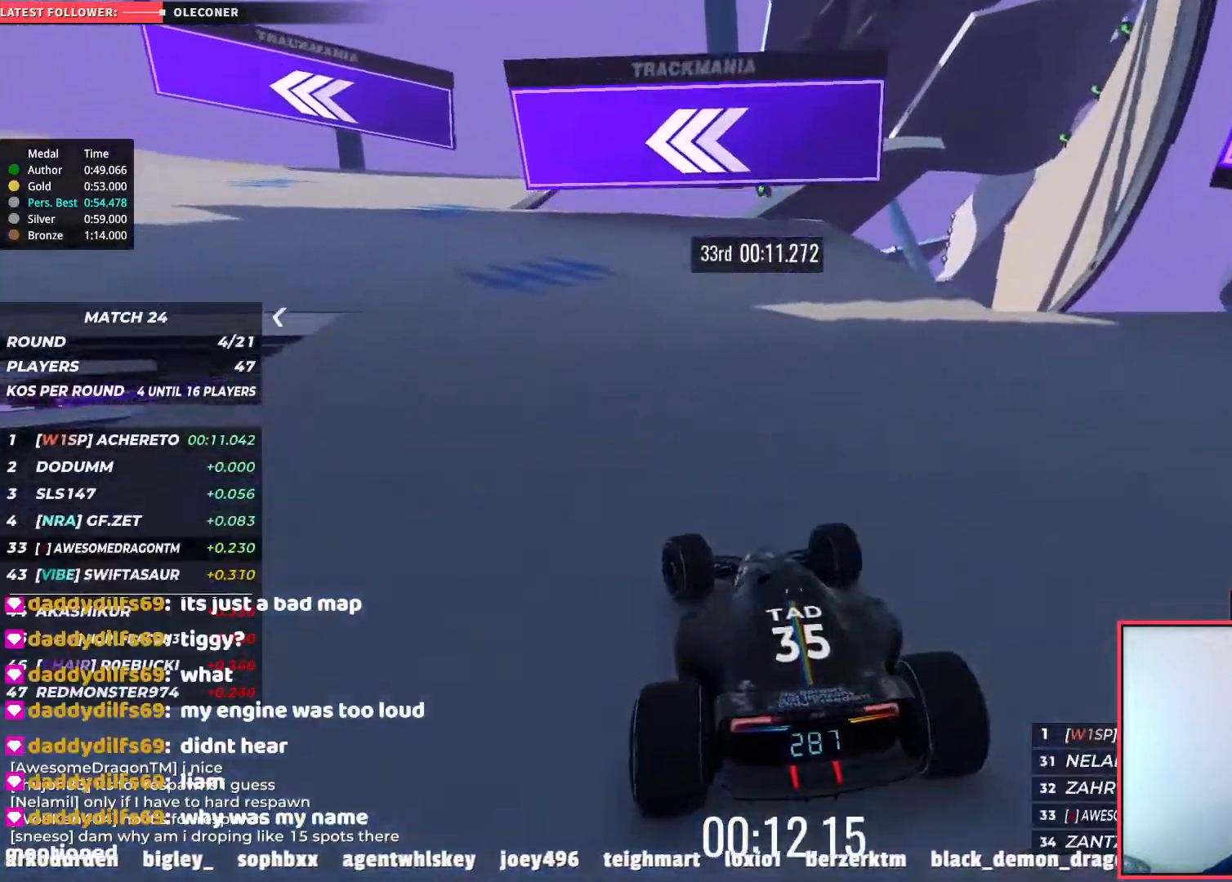
{"keys": ["left", "up"], "events": []}
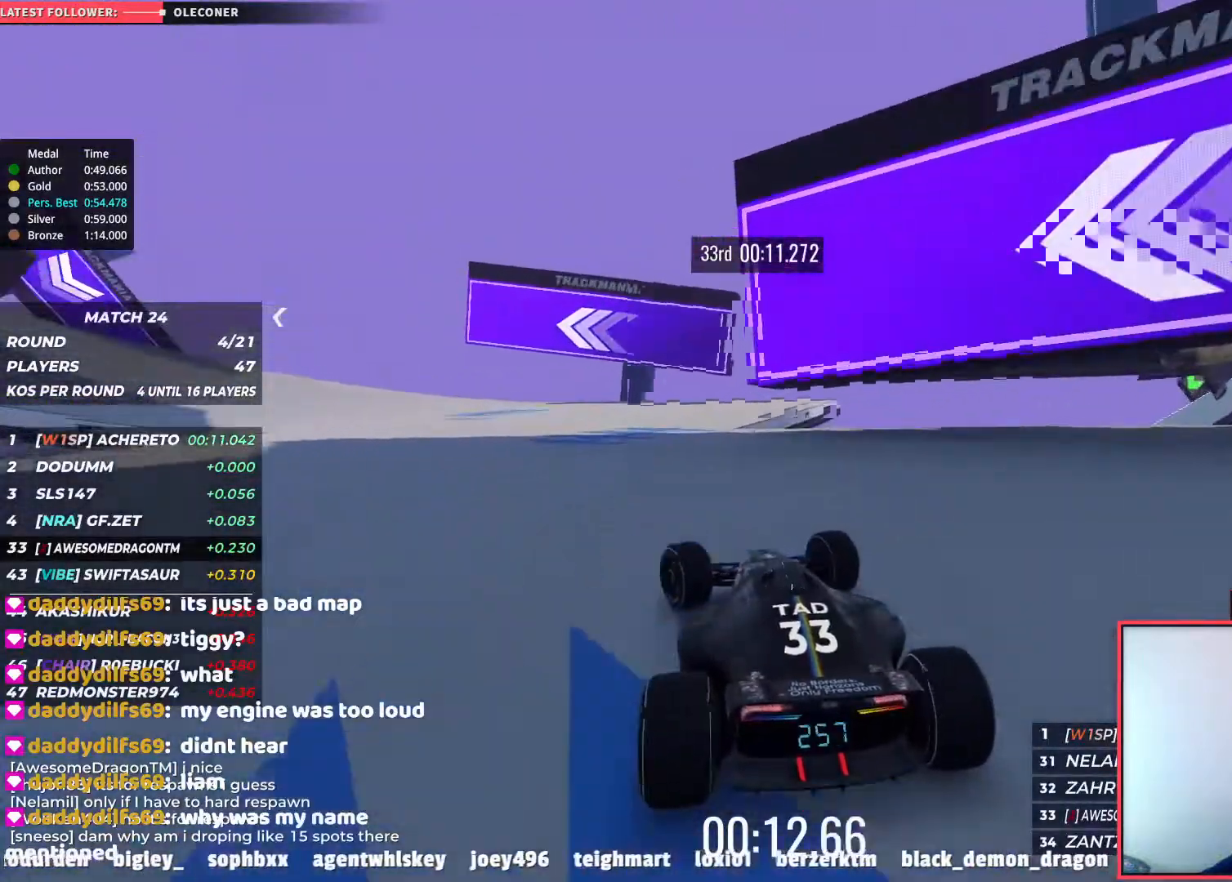
{"keys": ["left", "up"], "events": []}